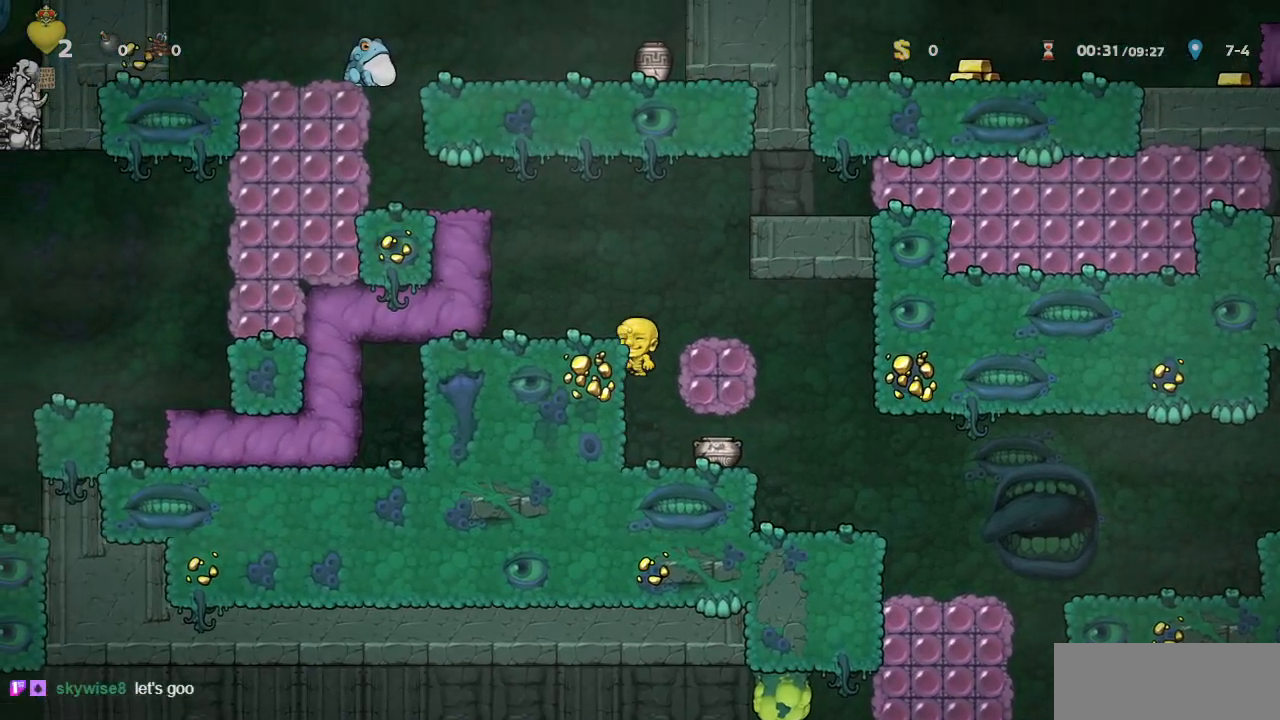
Gameplay with a controller (PlayStation layout); each line is a JSON object with the inputs held at the frame after it (dt_ms = milliseconds from this image to that frame). "events" lists button and stick changes between this image and that frame as [ms after this image, input, new state], when the widget could be followed in between. Not read: L2 R2 right_stick.
{"dt_ms": 500, "buttons": ["CROSS", "R1", "DPAD_LEFT"], "left_stick": "center", "events": [[50, "CROSS", "up"], [217, "CROSS", "down"], [367, "CROSS", "up"], [467, "CROSS", "down"]]}
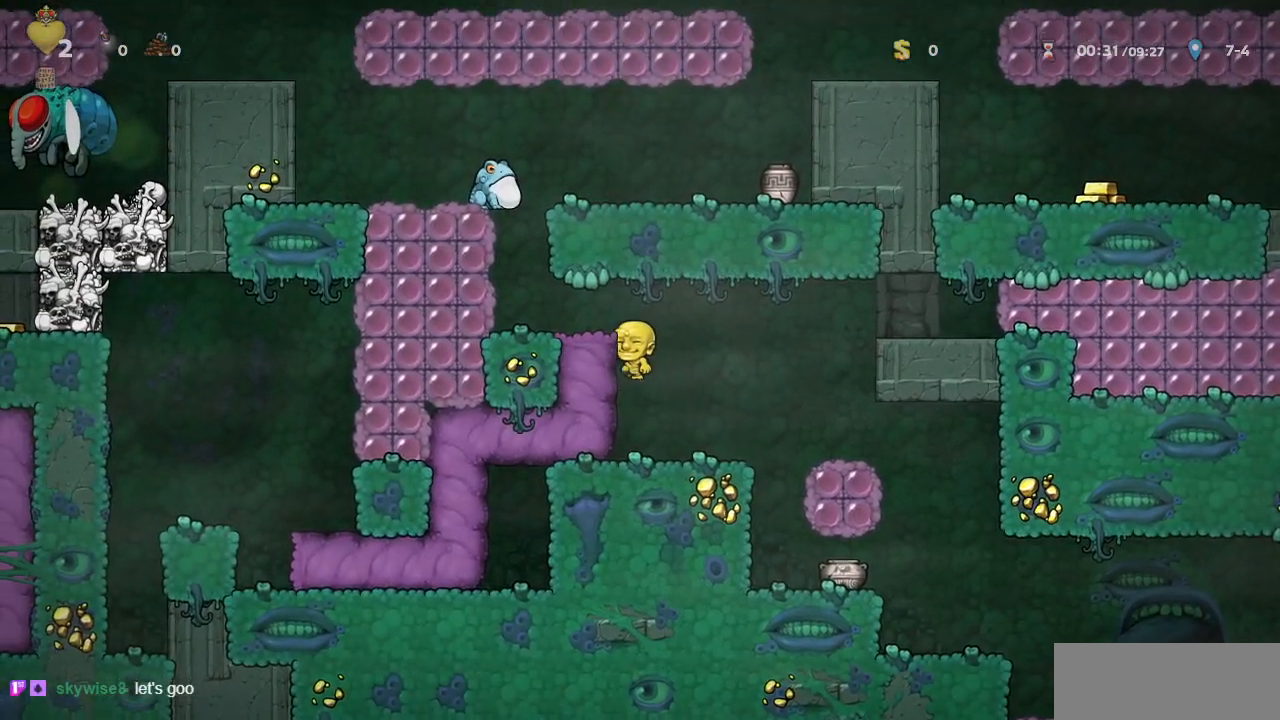
{"dt_ms": 500, "buttons": ["L1"], "left_stick": "center", "events": [[50, "CROSS", "up"], [50, "R1", "up"], [317, "DPAD_LEFT", "up"], [350, "DPAD_RIGHT", "down"], [467, "DPAD_RIGHT", "up"], [467, "L1", "down"]]}
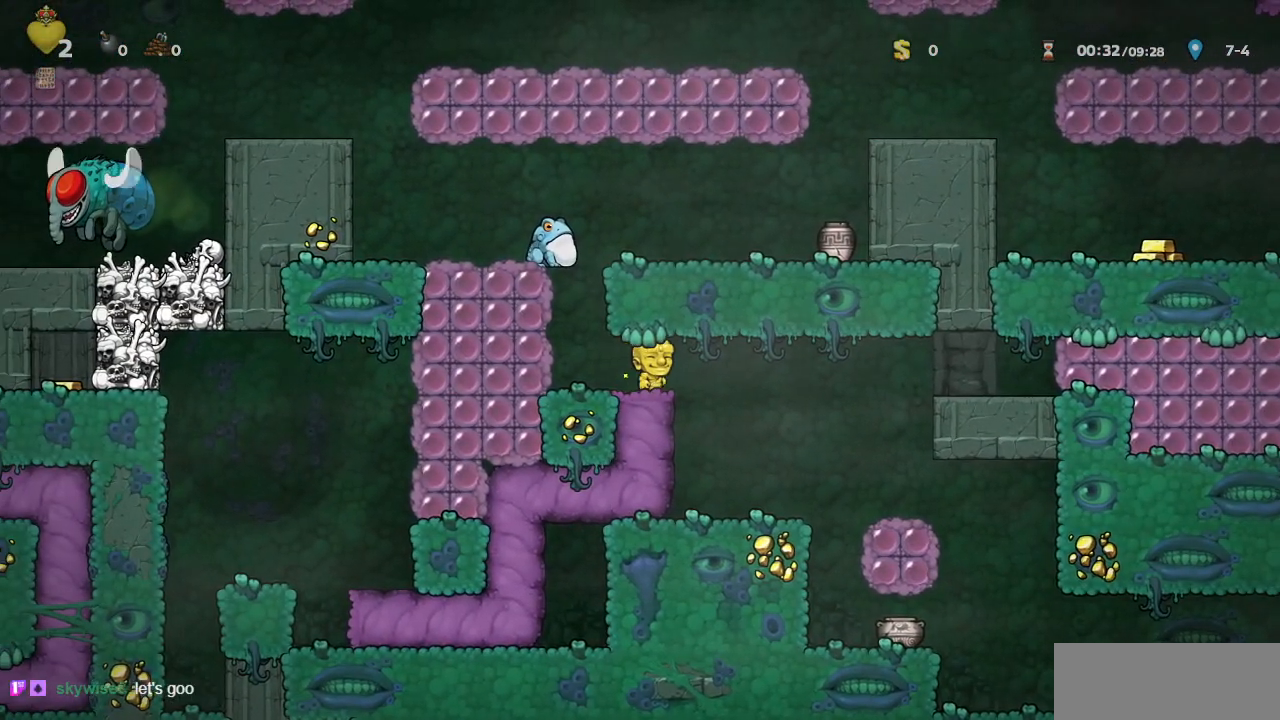
{"dt_ms": 500, "buttons": ["R1"], "left_stick": "center", "events": [[333, "R1", "down"], [383, "L1", "up"]]}
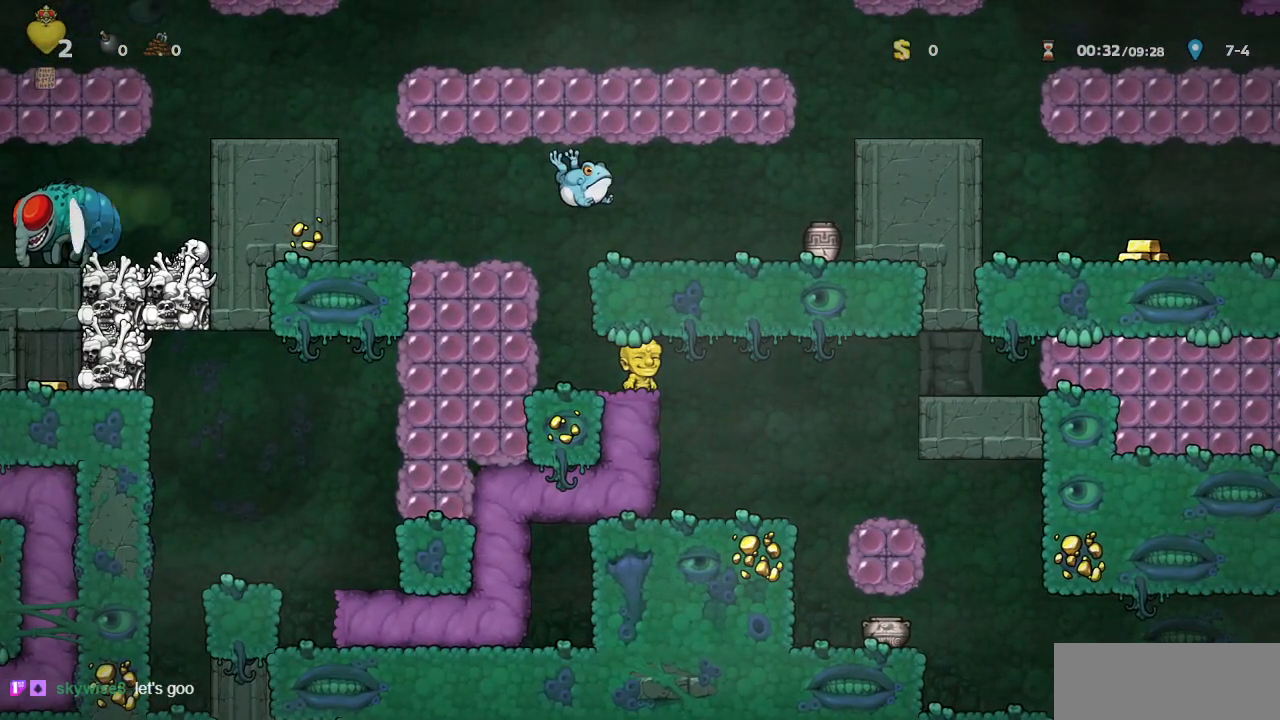
{"dt_ms": 500, "buttons": ["CROSS", "R1", "DPAD_RIGHT"], "left_stick": "center", "events": [[167, "DPAD_LEFT", "down"], [367, "CROSS", "down"], [367, "DPAD_LEFT", "up"], [400, "DPAD_RIGHT", "down"]]}
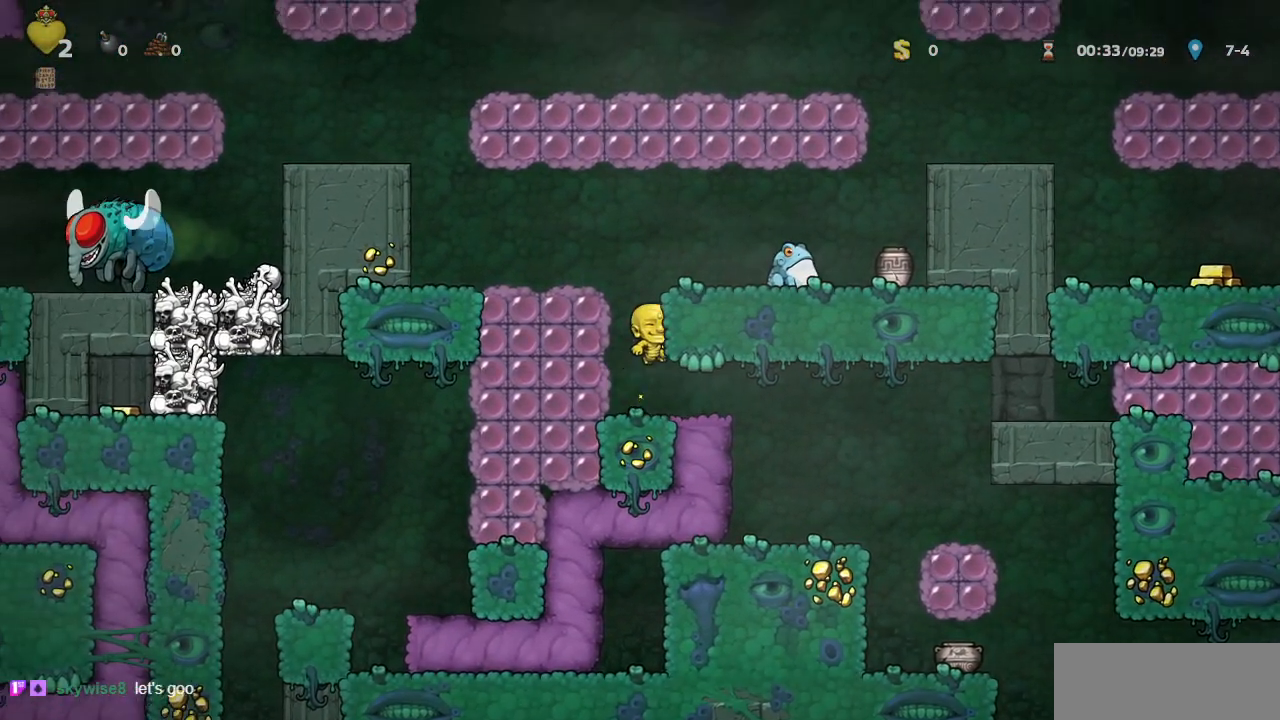
{"dt_ms": 500, "buttons": [], "left_stick": "center", "events": [[33, "CROSS", "up"], [100, "R1", "up"], [133, "CROSS", "down"], [133, "DPAD_RIGHT", "up"], [217, "DPAD_RIGHT", "down"], [233, "SQUARE", "down"], [267, "CROSS", "up"], [383, "SQUARE", "up"], [417, "DPAD_UP", "down"], [467, "DPAD_RIGHT", "up"], [467, "DPAD_UP", "up"]]}
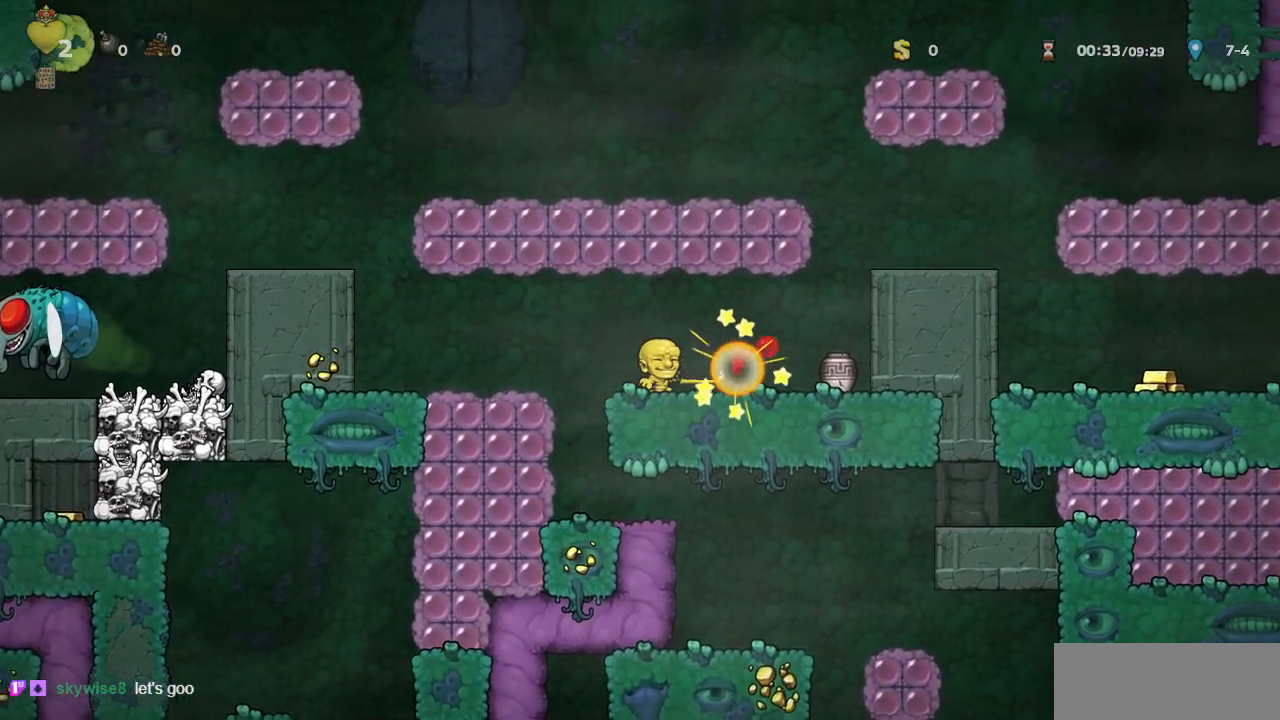
{"dt_ms": 500, "buttons": ["R1", "DPAD_RIGHT"], "left_stick": "center", "events": [[83, "R1", "down"], [267, "DPAD_RIGHT", "down"]]}
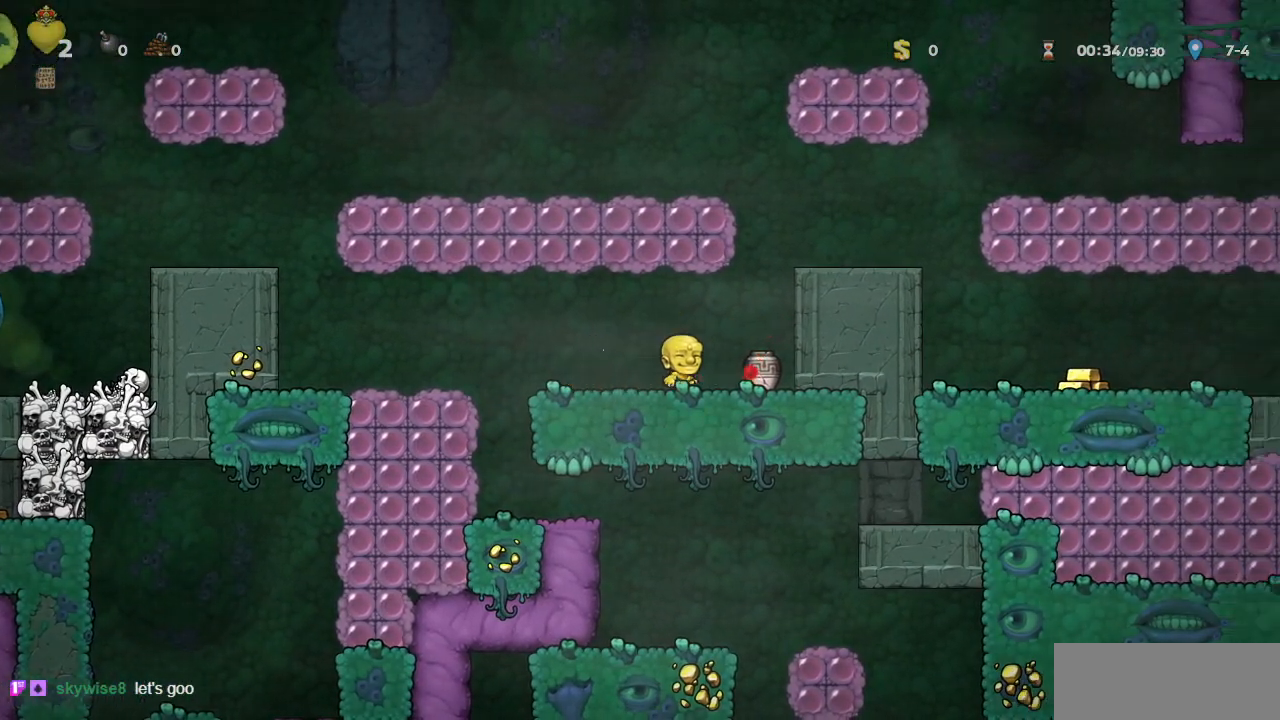
{"dt_ms": 500, "buttons": ["CROSS", "R1", "DPAD_RIGHT"], "left_stick": "center", "events": [[117, "DPAD_DOWN", "down"], [150, "SQUARE", "down"], [200, "CROSS", "down"], [250, "DPAD_DOWN", "up"], [267, "SQUARE", "up"], [333, "CROSS", "up"], [467, "CROSS", "down"]]}
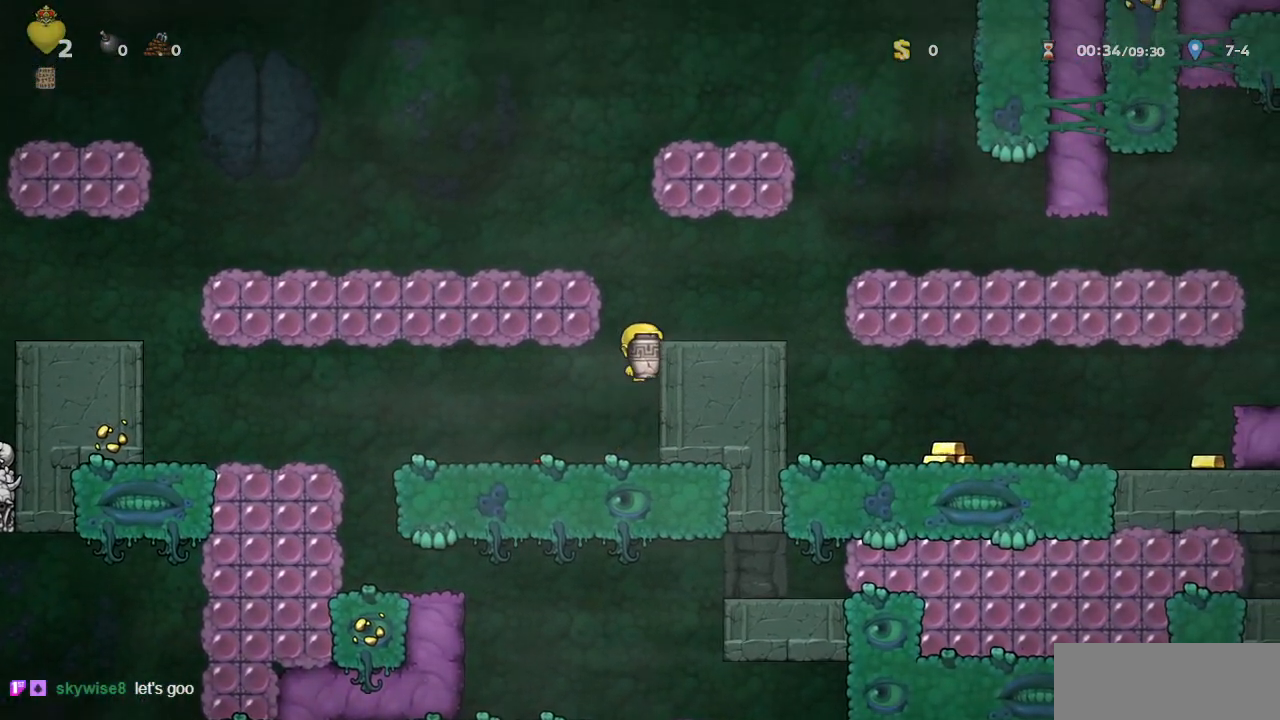
{"dt_ms": 500, "buttons": [], "left_stick": "center", "events": [[100, "CROSS", "up"], [400, "R1", "up"], [417, "DPAD_RIGHT", "up"]]}
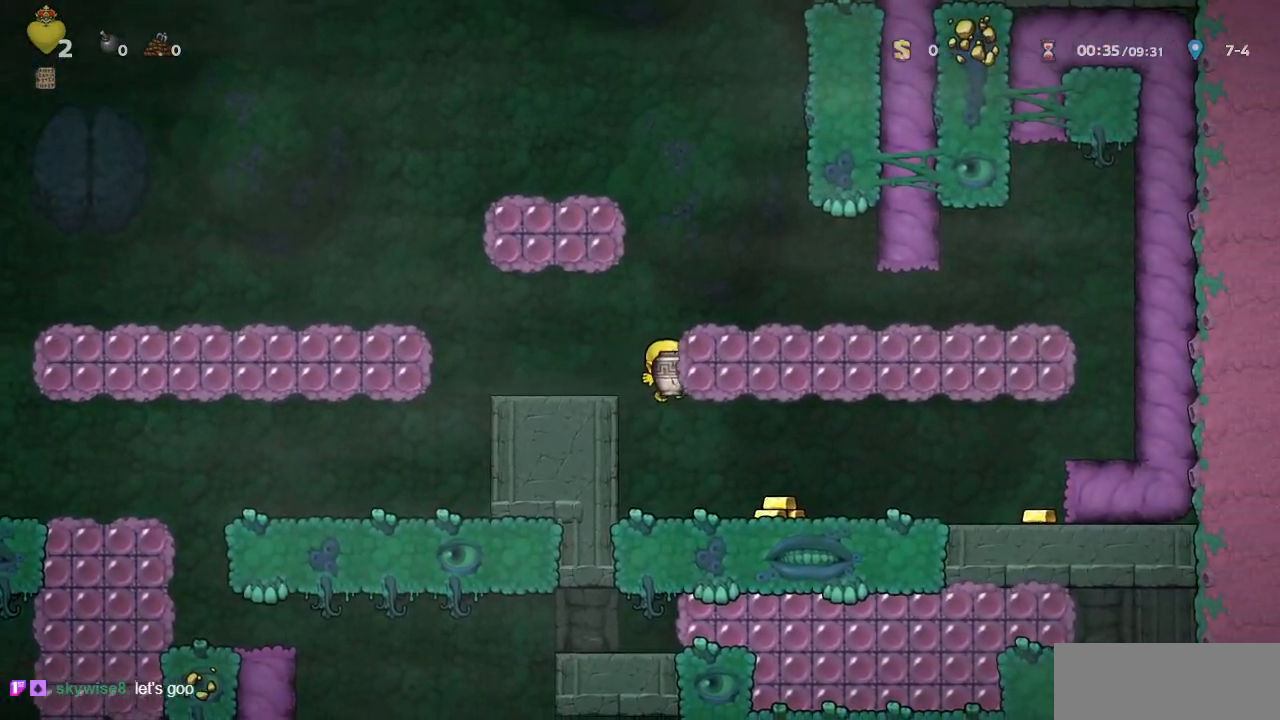
{"dt_ms": 500, "buttons": ["CROSS", "R1", "DPAD_LEFT"], "left_stick": "center", "events": [[150, "DPAD_DOWN", "down"], [367, "SQUARE", "down"], [400, "R1", "down"], [417, "CROSS", "down"], [450, "DPAD_DOWN", "up"], [450, "DPAD_LEFT", "down"], [467, "SQUARE", "up"]]}
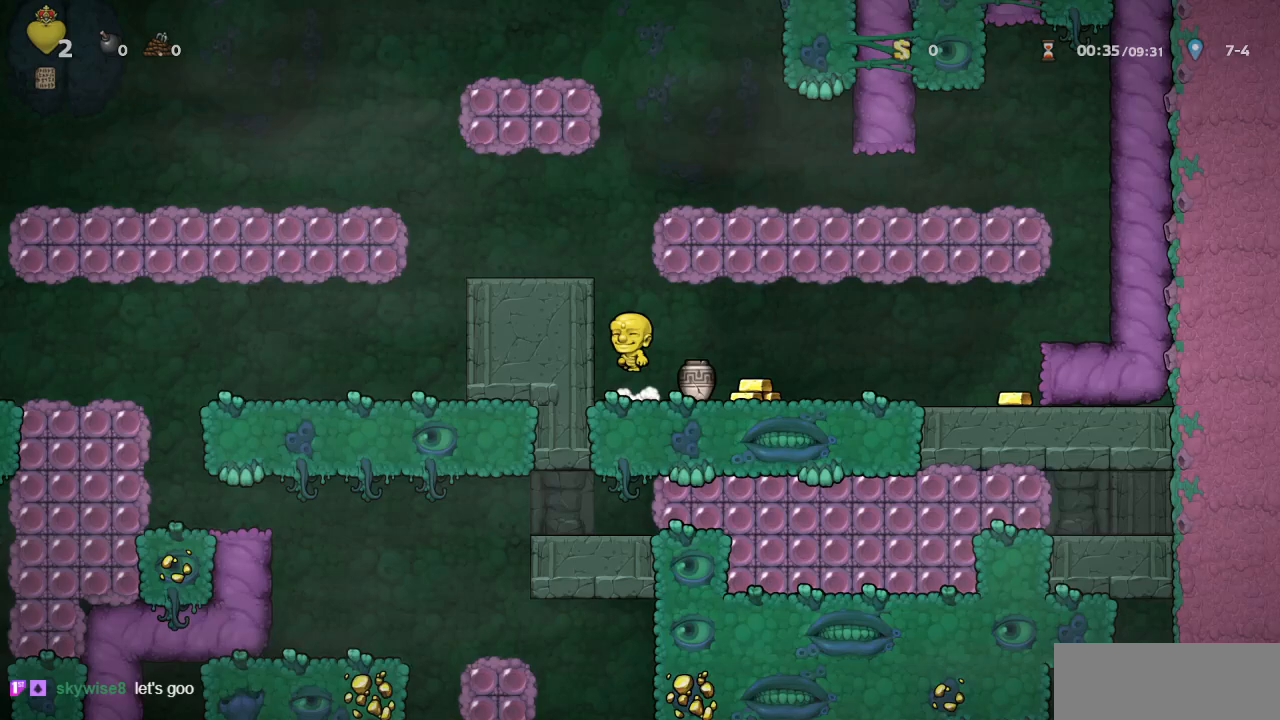
{"dt_ms": 500, "buttons": ["CROSS", "R1", "DPAD_LEFT"], "left_stick": "center", "events": [[67, "CROSS", "up"], [183, "CROSS", "down"], [283, "CROSS", "up"], [500, "CROSS", "down"]]}
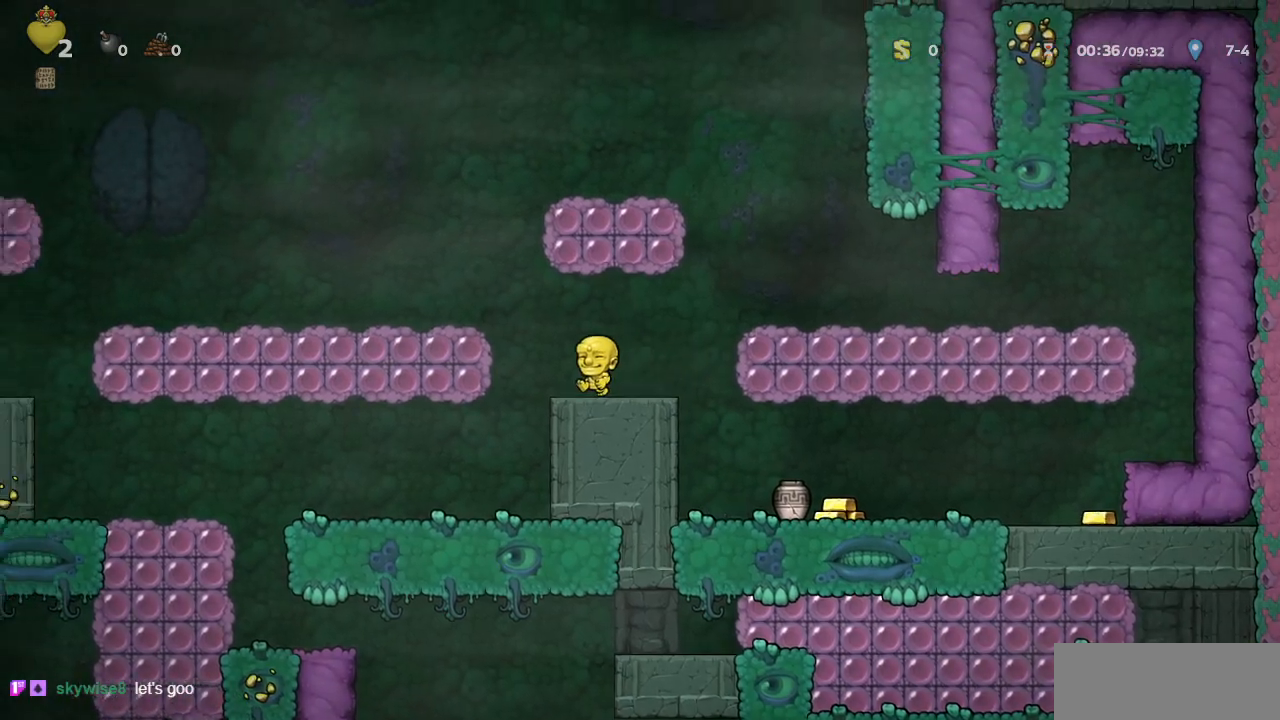
{"dt_ms": 500, "buttons": ["R1"], "left_stick": "center", "events": [[150, "CROSS", "up"], [500, "DPAD_LEFT", "up"]]}
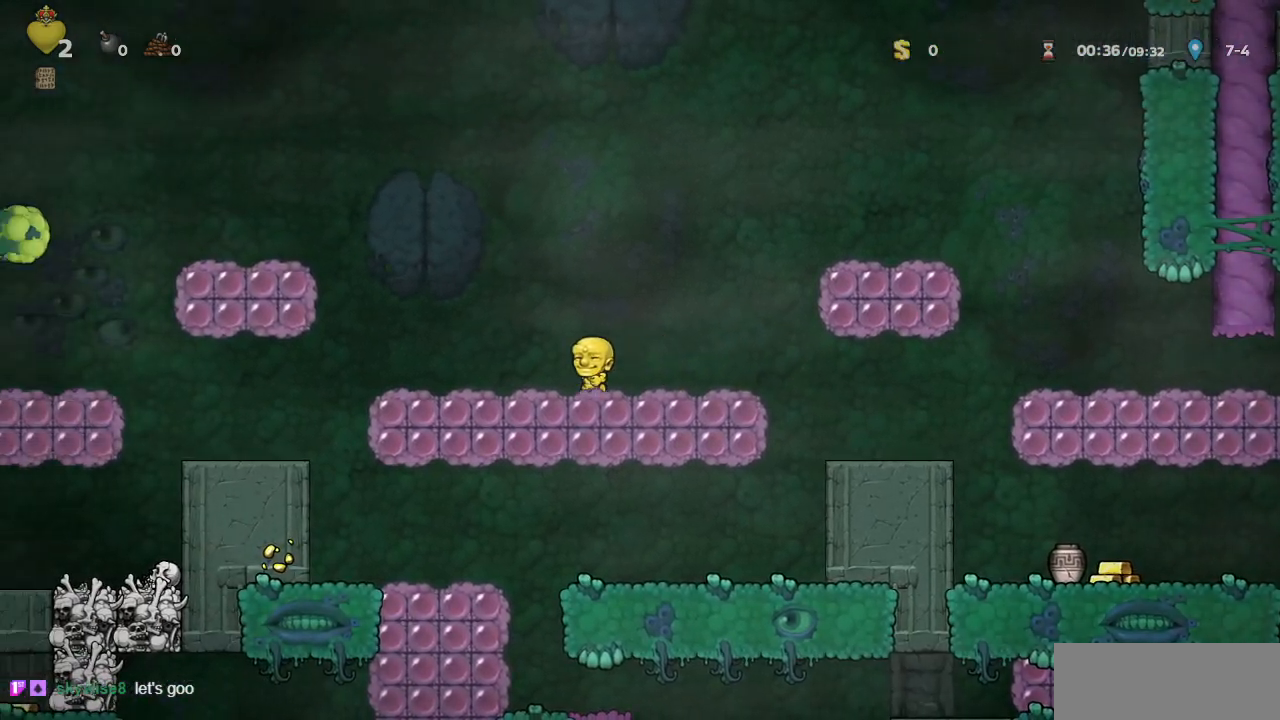
{"dt_ms": 500, "buttons": ["R1"], "left_stick": "center", "events": [[83, "DPAD_LEFT", "down"], [500, "DPAD_LEFT", "up"]]}
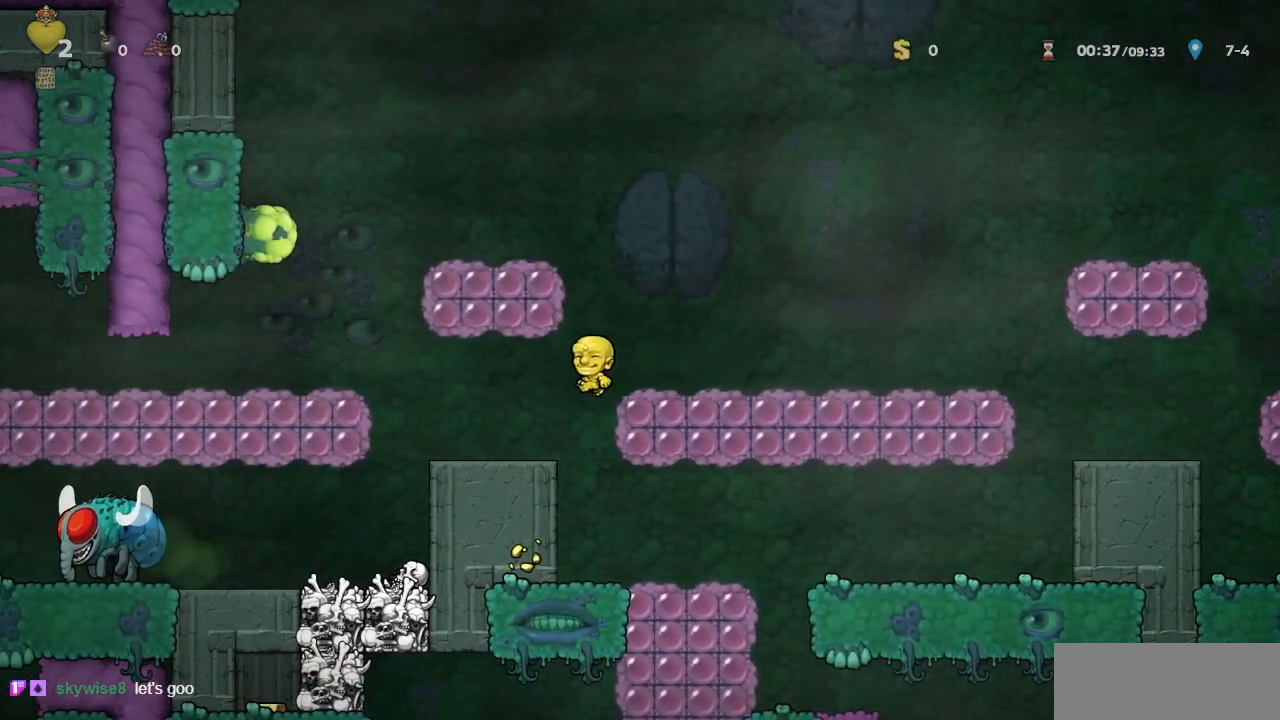
{"dt_ms": 500, "buttons": ["R1"], "left_stick": "center"}
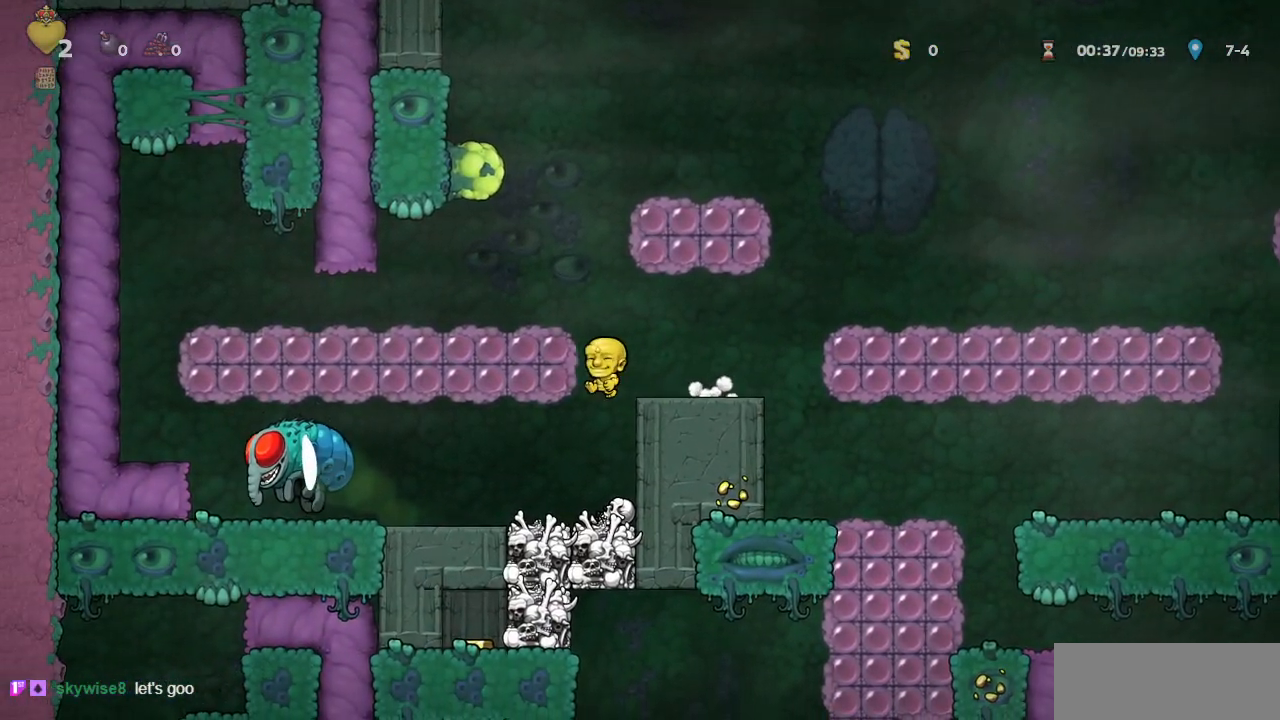
{"dt_ms": 500, "buttons": ["DPAD_LEFT"], "left_stick": "center", "events": [[117, "DPAD_LEFT", "down"], [183, "R1", "up"]]}
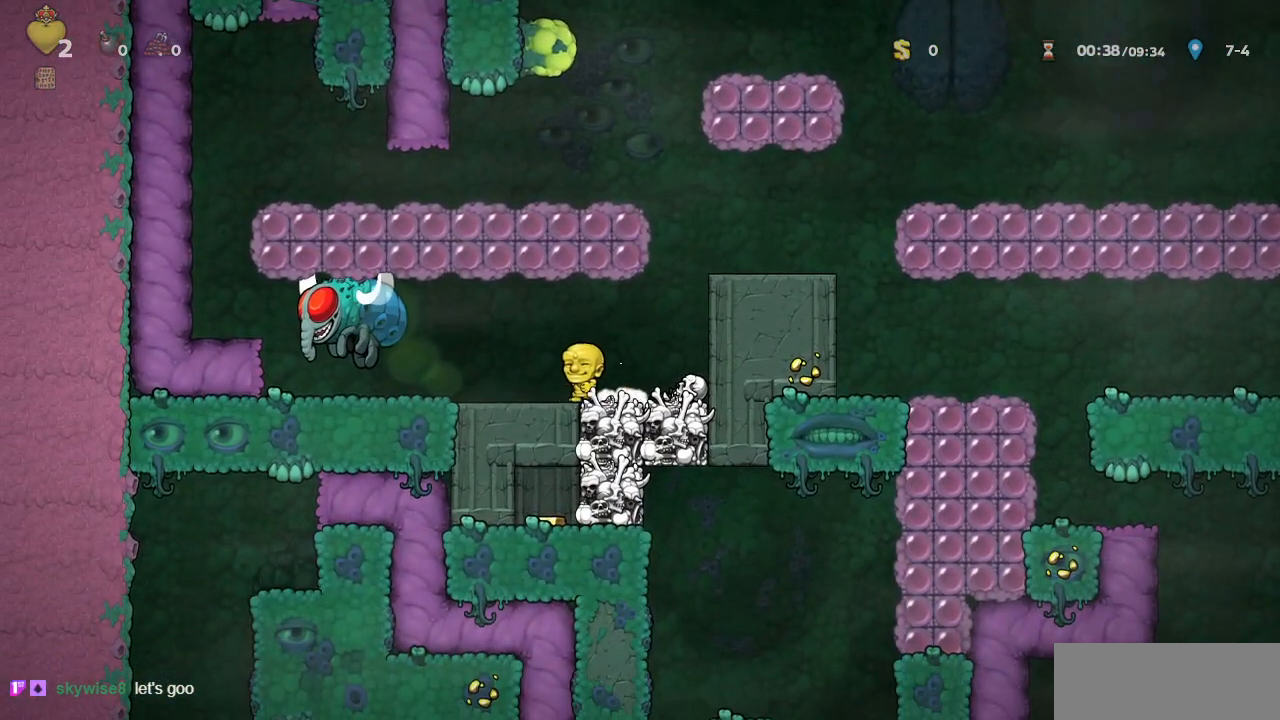
{"dt_ms": 500, "buttons": ["SQUARE", "DPAD_LEFT"], "left_stick": "center", "events": [[283, "DPAD_LEFT", "up"], [433, "DPAD_LEFT", "down"], [433, "SQUARE", "down"]]}
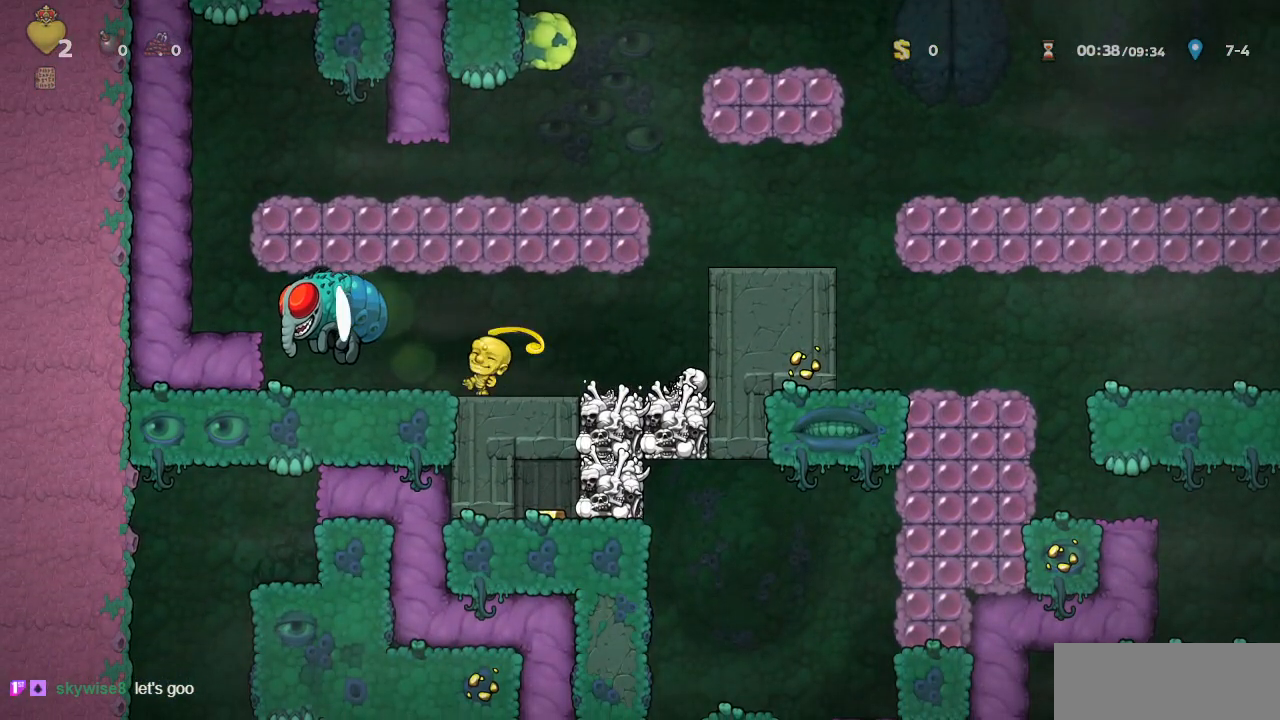
{"dt_ms": 500, "buttons": ["DPAD_LEFT"], "left_stick": "center", "events": [[83, "CROSS", "down"], [100, "SQUARE", "up"], [117, "DPAD_LEFT", "up"], [200, "CROSS", "up"], [350, "SQUARE", "down"], [467, "DPAD_LEFT", "down"], [467, "SQUARE", "up"]]}
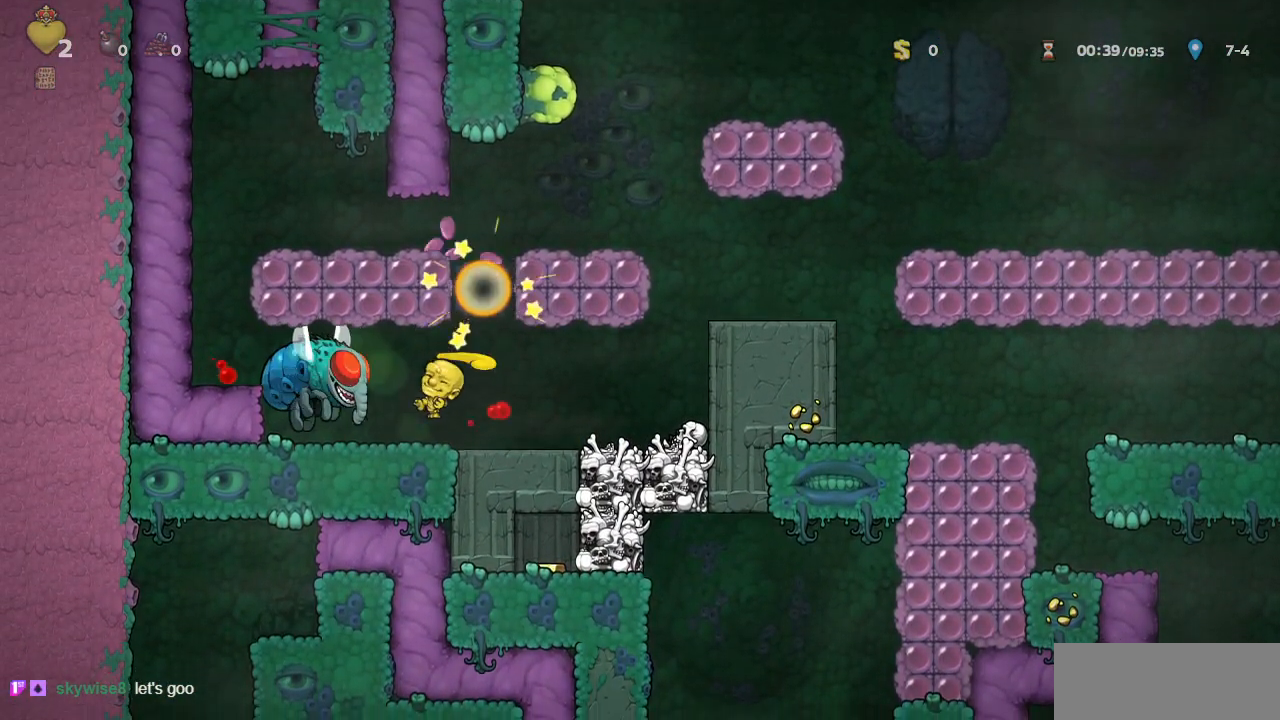
{"dt_ms": 500, "buttons": [], "left_stick": "center", "events": [[17, "DPAD_LEFT", "up"], [183, "SQUARE", "down"], [283, "DPAD_RIGHT", "down"], [317, "SQUARE", "up"], [350, "DPAD_RIGHT", "up"]]}
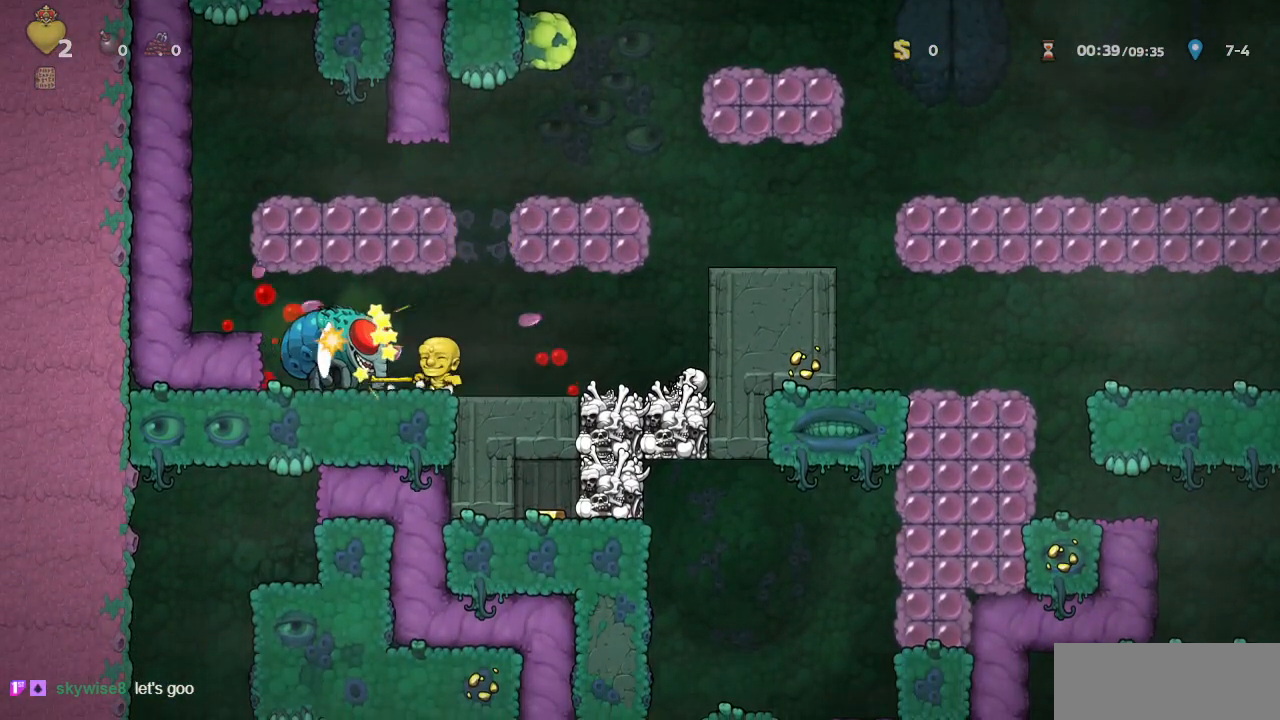
{"dt_ms": 500, "buttons": ["SQUARE", "DPAD_RIGHT"], "left_stick": "center", "events": [[33, "SQUARE", "down"], [150, "SQUARE", "up"], [167, "DPAD_RIGHT", "down"], [233, "DPAD_RIGHT", "up"], [400, "SQUARE", "down"], [483, "DPAD_RIGHT", "down"]]}
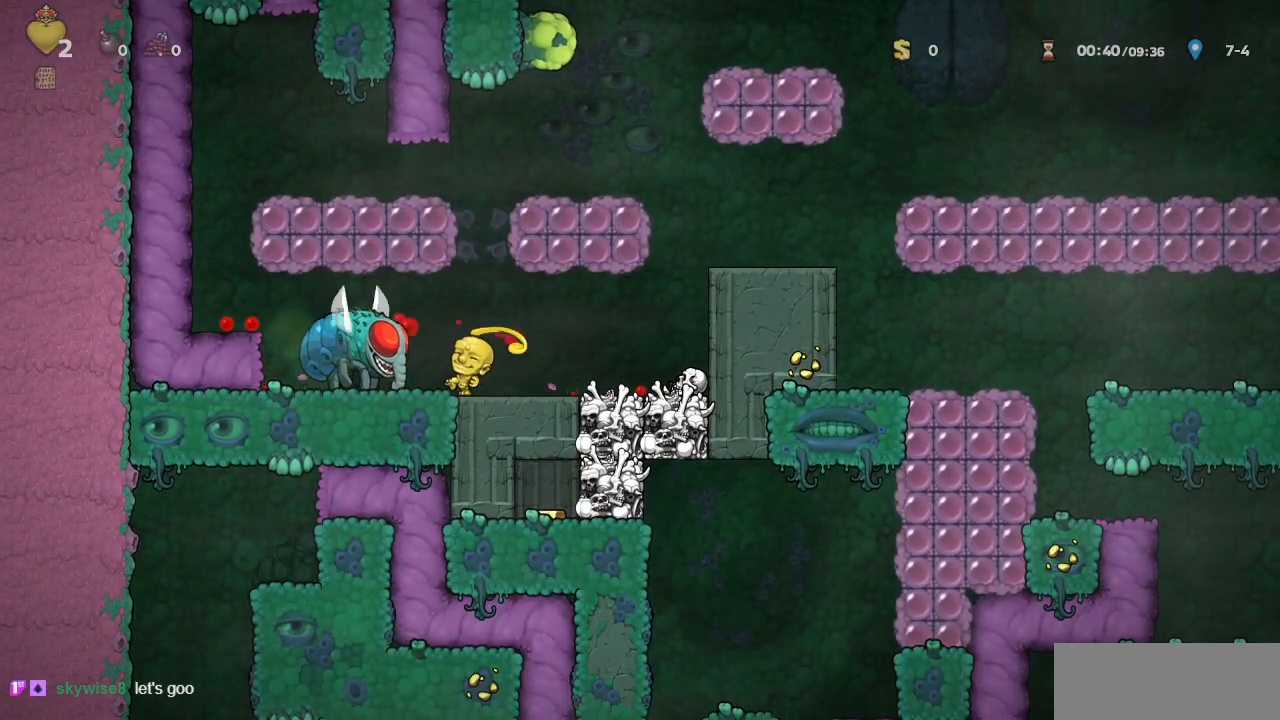
{"dt_ms": 500, "buttons": ["R1"], "left_stick": "center", "events": [[50, "DPAD_RIGHT", "up"], [50, "SQUARE", "up"], [267, "SQUARE", "down"], [367, "DPAD_RIGHT", "down"], [383, "SQUARE", "up"], [467, "DPAD_RIGHT", "up"], [483, "R1", "down"]]}
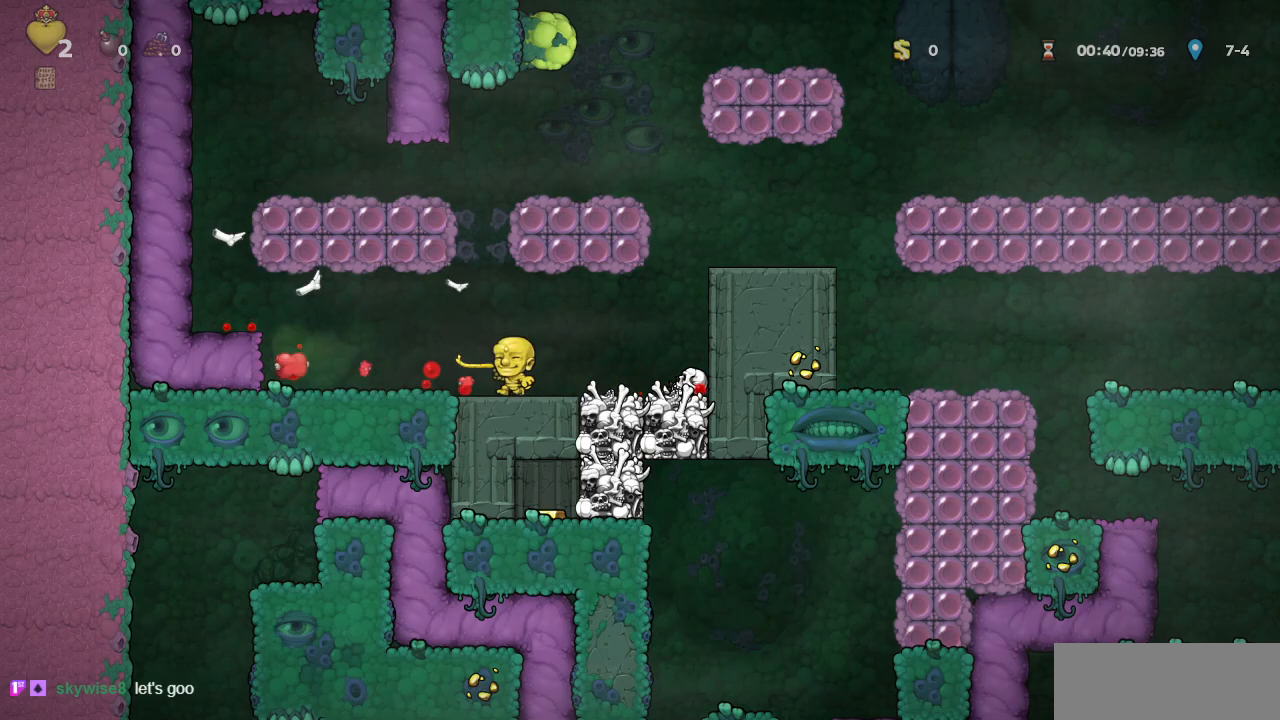
{"dt_ms": 500, "buttons": ["CROSS", "R1", "DPAD_RIGHT"], "left_stick": "center", "events": [[67, "DPAD_RIGHT", "down"], [233, "CROSS", "down"], [367, "CROSS", "up"], [500, "CROSS", "down"]]}
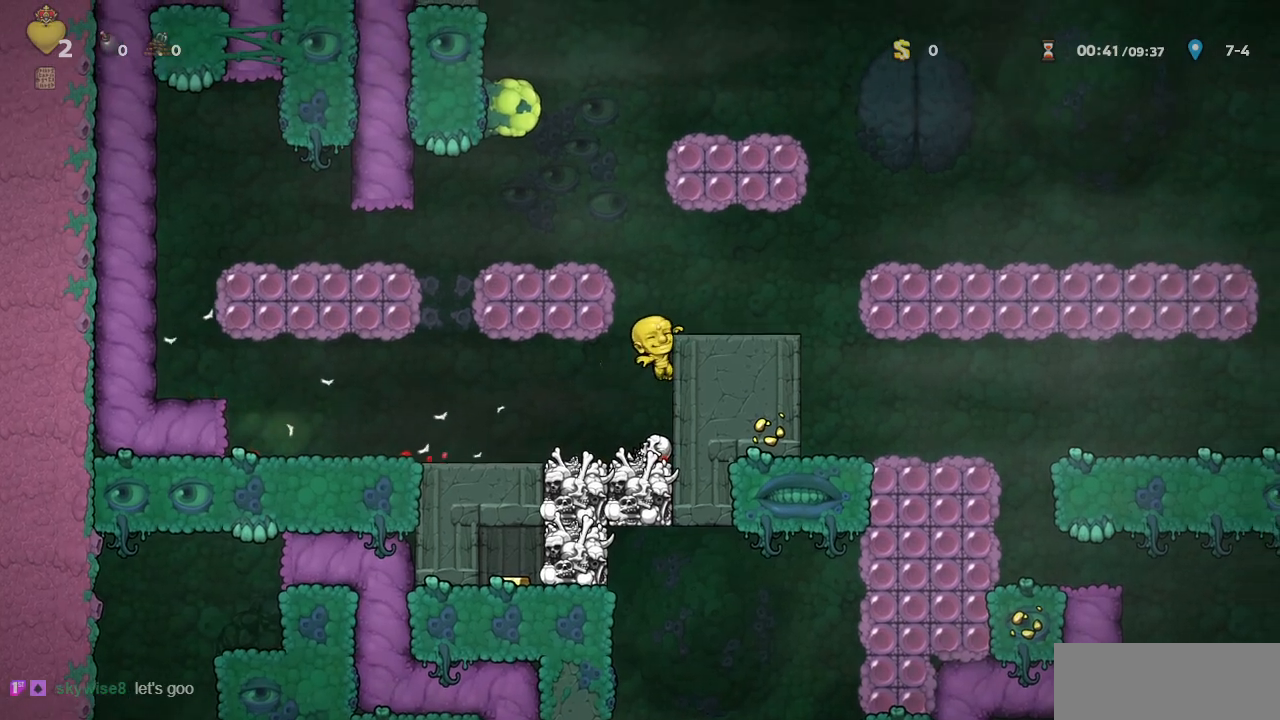
{"dt_ms": 500, "buttons": ["DPAD_LEFT"], "left_stick": "center", "events": [[83, "R1", "up"], [100, "CROSS", "up"], [167, "DPAD_RIGHT", "up"], [283, "CROSS", "down"], [317, "DPAD_LEFT", "down"], [400, "CROSS", "up"]]}
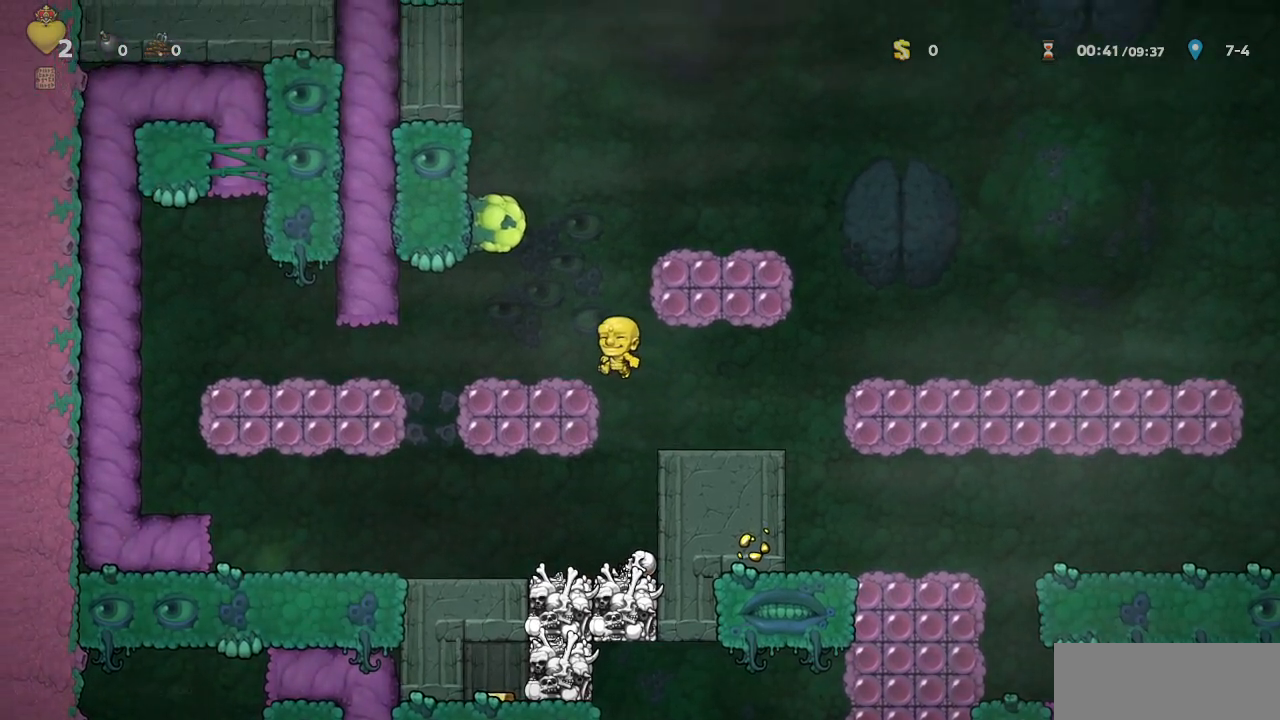
{"dt_ms": 500, "buttons": ["L1"], "left_stick": "center", "events": [[167, "DPAD_LEFT", "up"], [167, "L1", "down"], [217, "CROSS", "down"], [217, "DPAD_RIGHT", "down"], [233, "L1", "up"], [283, "DPAD_RIGHT", "up"], [300, "SQUARE", "down"], [367, "CROSS", "up"], [417, "SQUARE", "up"], [483, "L1", "down"]]}
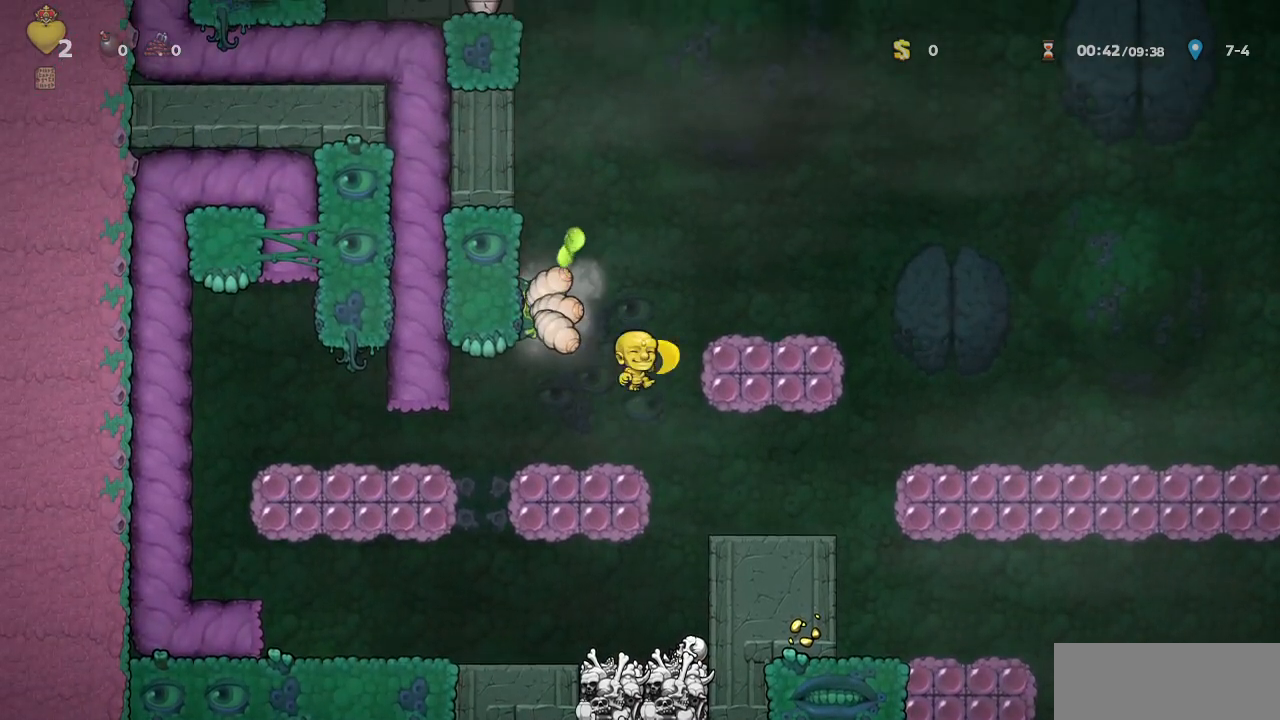
{"dt_ms": 500, "buttons": ["CROSS", "SQUARE", "DPAD_RIGHT"], "left_stick": "center", "events": [[100, "L1", "up"], [150, "DPAD_LEFT", "down"], [233, "DPAD_LEFT", "up"], [267, "CROSS", "down"], [267, "DPAD_RIGHT", "down"], [350, "SQUARE", "down"]]}
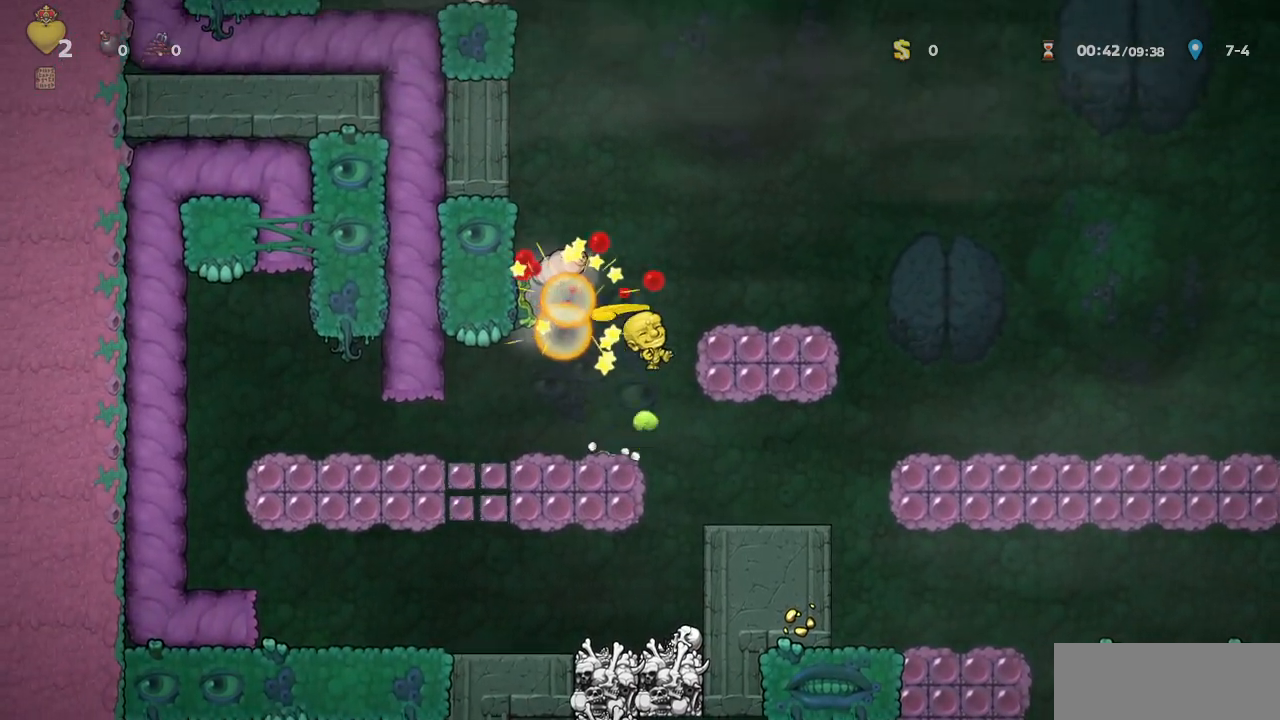
{"dt_ms": 500, "buttons": [], "left_stick": "center", "events": [[117, "SQUARE", "up"], [150, "CROSS", "up"], [350, "DPAD_RIGHT", "up"], [350, "L1", "down"], [433, "L1", "up"]]}
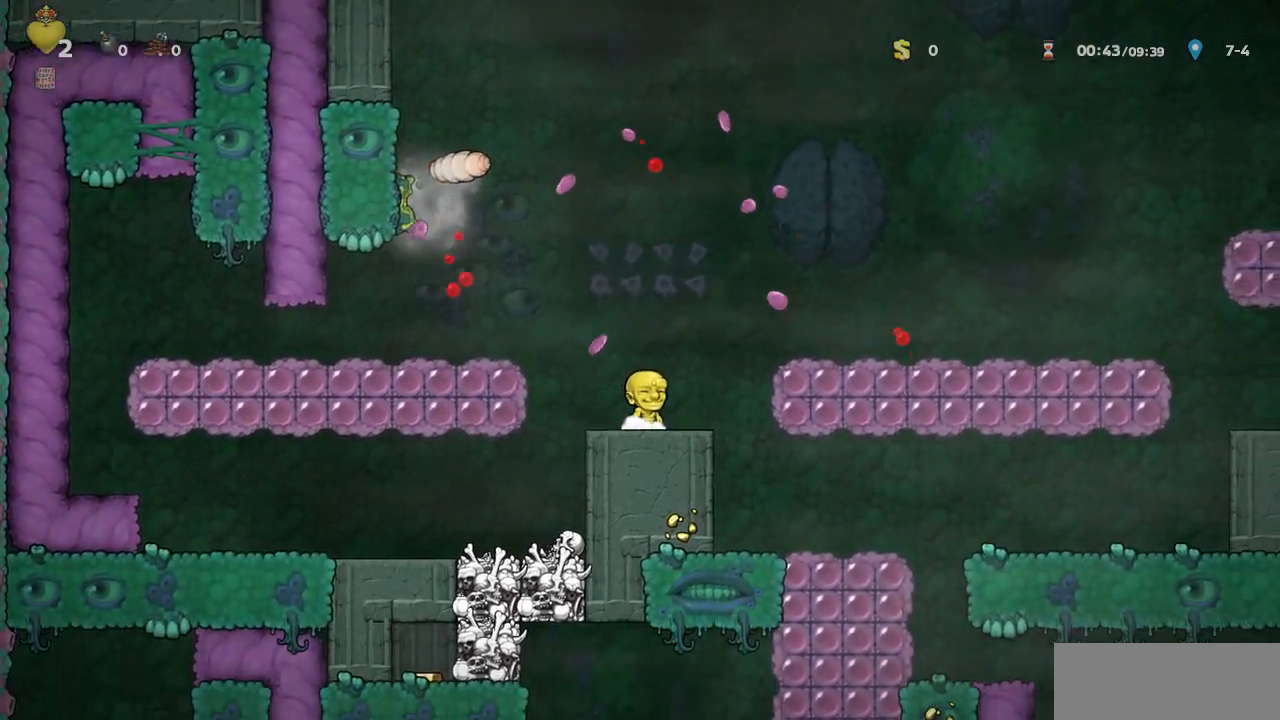
{"dt_ms": 500, "buttons": ["CROSS"], "left_stick": "center", "events": [[50, "CROSS", "down"], [50, "R1", "down"], [67, "DPAD_LEFT", "down"], [200, "CROSS", "up"], [350, "DPAD_LEFT", "up"], [383, "DPAD_RIGHT", "down"], [417, "CROSS", "down"], [500, "DPAD_RIGHT", "up"], [500, "R1", "up"]]}
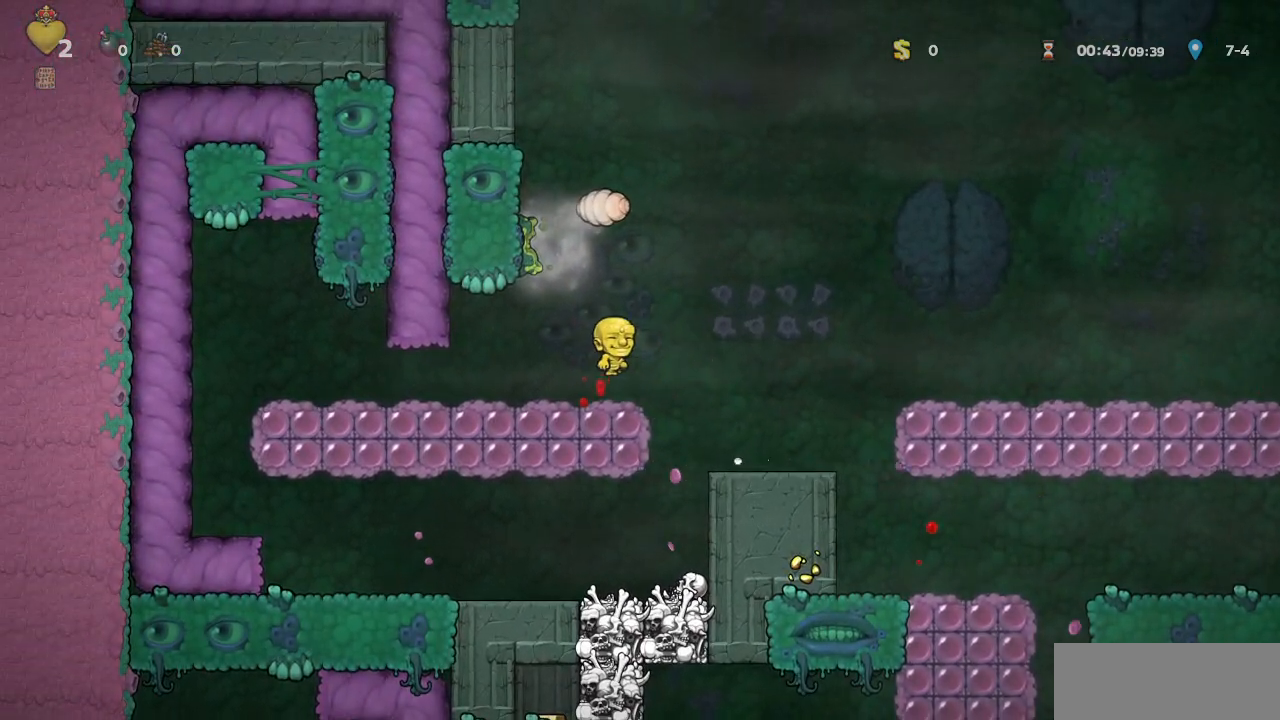
{"dt_ms": 500, "buttons": ["DPAD_LEFT"], "left_stick": "center", "events": [[100, "SQUARE", "down"], [233, "DPAD_RIGHT", "down"], [300, "DPAD_RIGHT", "up"], [300, "L1", "down"], [300, "SQUARE", "up"], [317, "CROSS", "up"], [433, "DPAD_LEFT", "down"], [433, "L1", "up"]]}
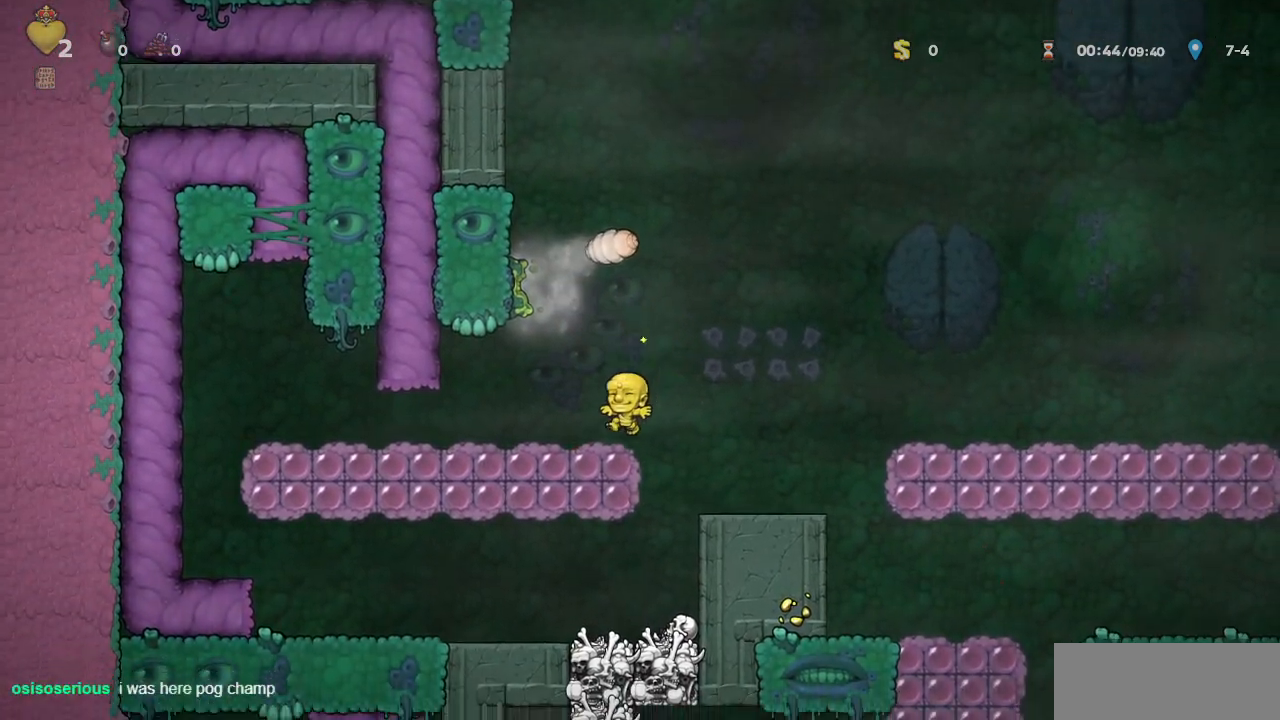
{"dt_ms": 500, "buttons": ["L1"], "left_stick": "center"}
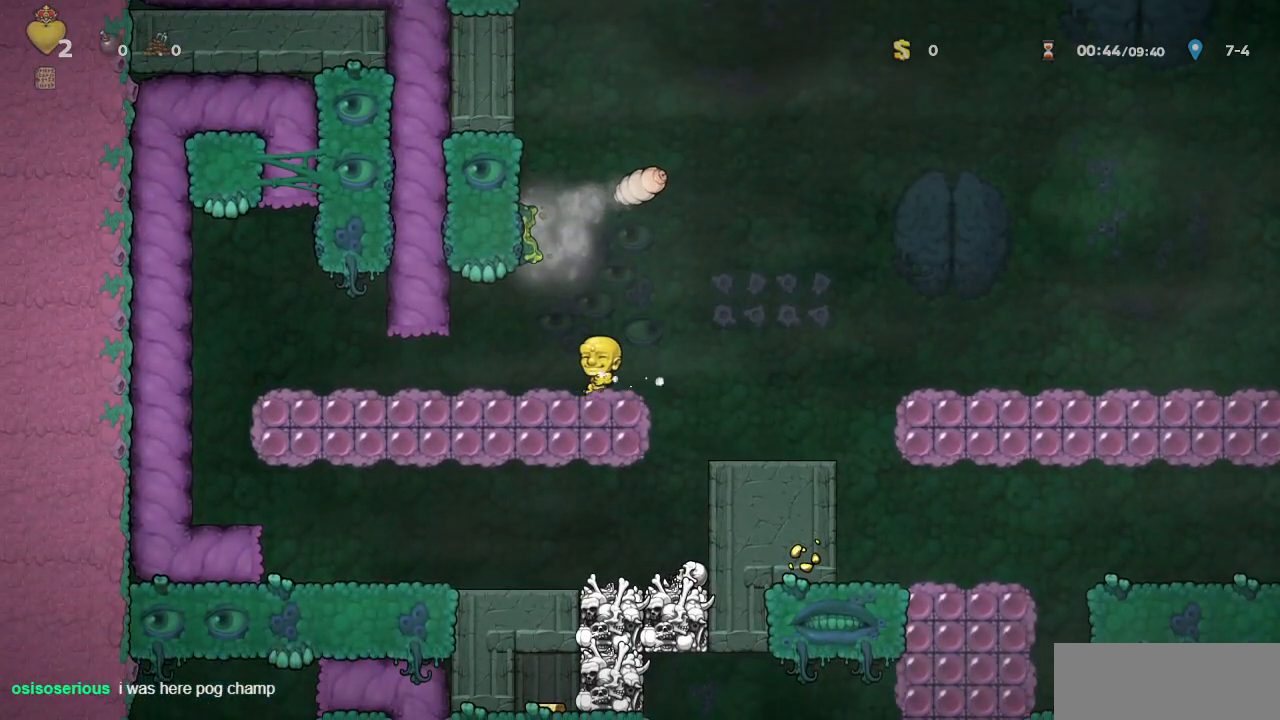
{"dt_ms": 500, "buttons": ["L1"], "left_stick": "center", "events": []}
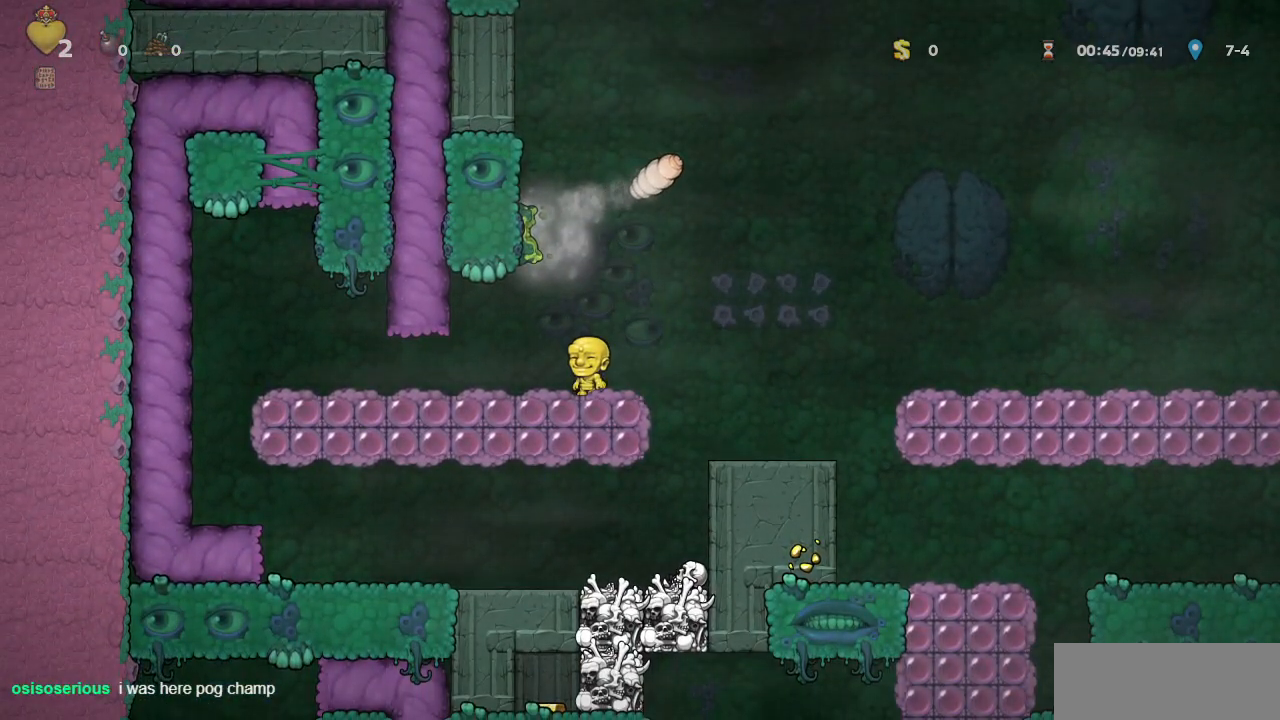
{"dt_ms": 1000, "buttons": ["R1", "DPAD_RIGHT"], "left_stick": "center"}